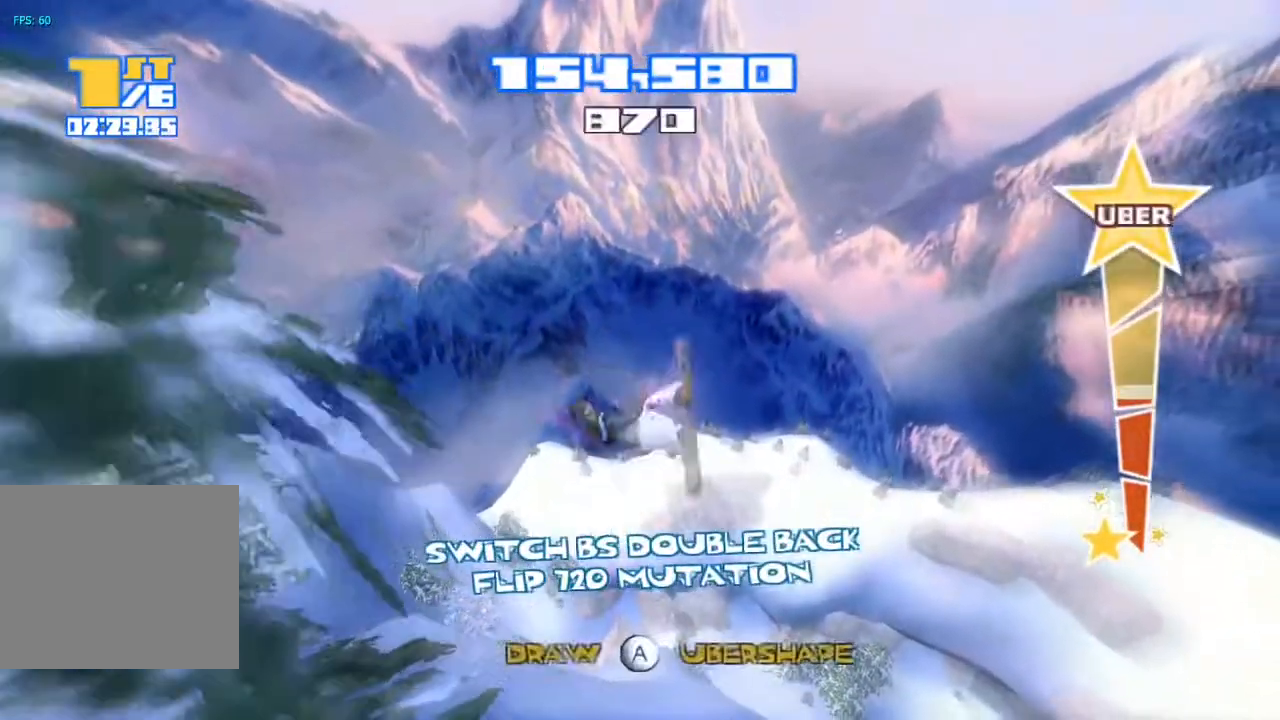
Gameplay with a controller (PlayStation layout); each line is a JSON object with the inputs held at the frame after it. "events" lists button and stick changes between this image and that frame as [ms after this image, input, new state], when the widget could be followed in between. Not read: L1 L3 R1.
{"buttons": [], "left_stick": "center", "right_stick": "center", "events": [[17, "TRIANGLE", "down"], [100, "TRIANGLE", "up"], [183, "TRIANGLE", "down"], [267, "TRIANGLE", "up"], [450, "right_stick", "center"]]}
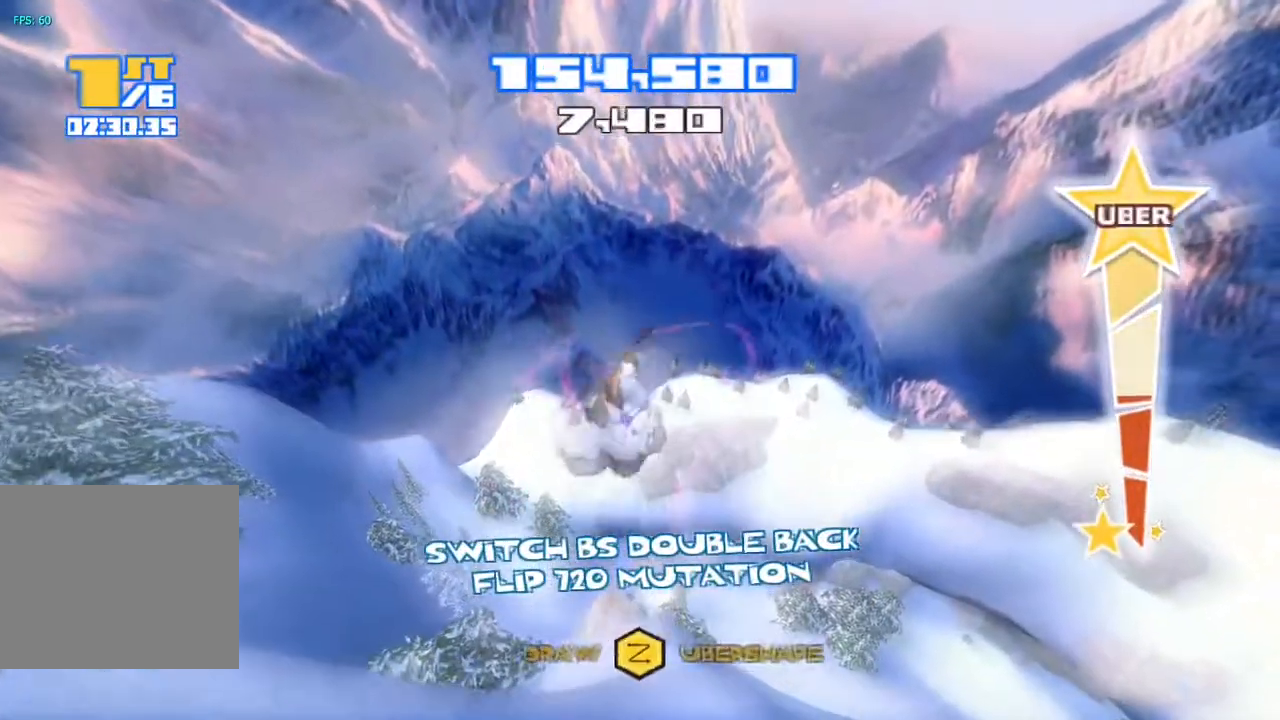
{"buttons": [], "left_stick": "center", "right_stick": "center", "events": []}
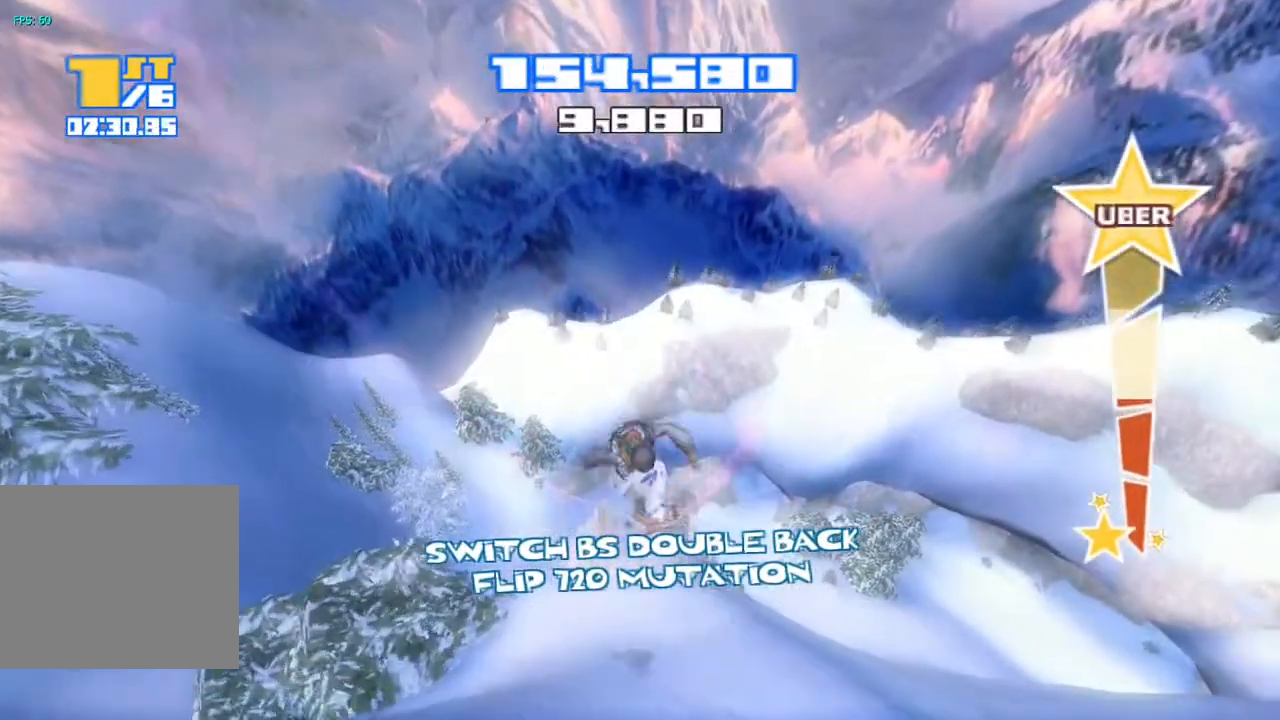
{"buttons": [], "left_stick": "center", "right_stick": "center", "events": []}
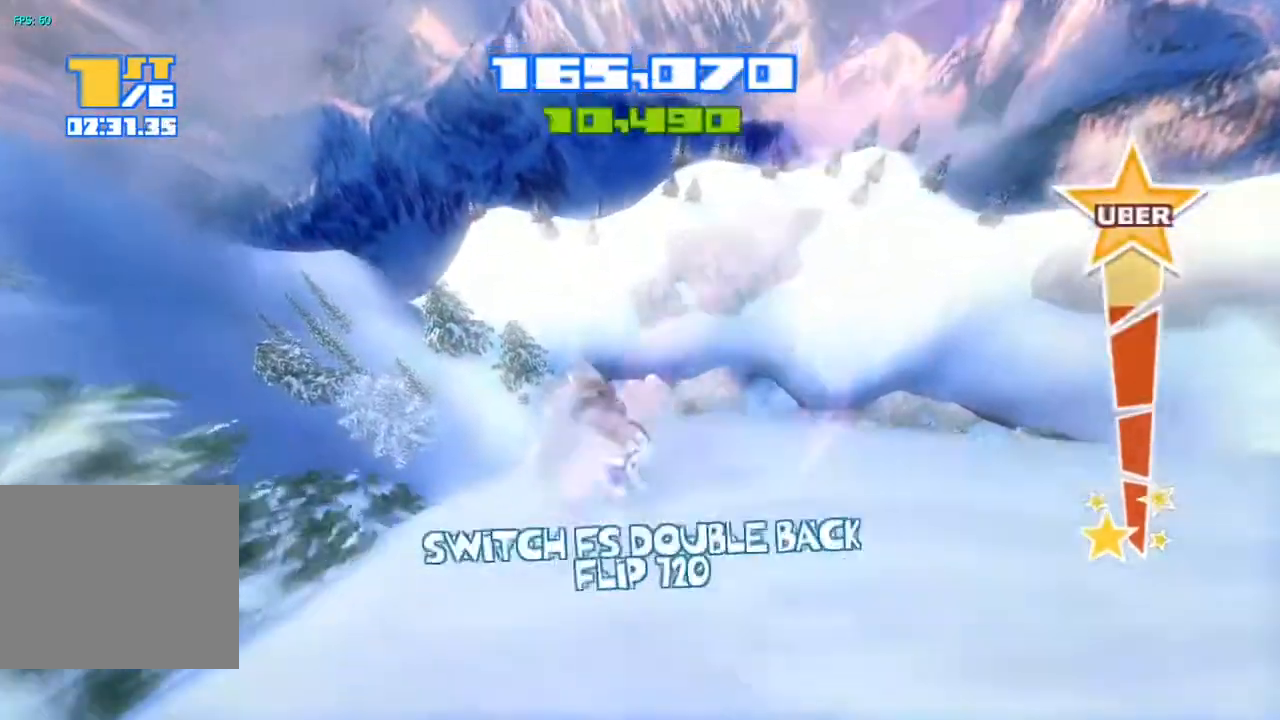
{"buttons": ["R2"], "left_stick": "center", "right_stick": "right", "events": [[33, "right_stick", "right"], [217, "R2", "down"]]}
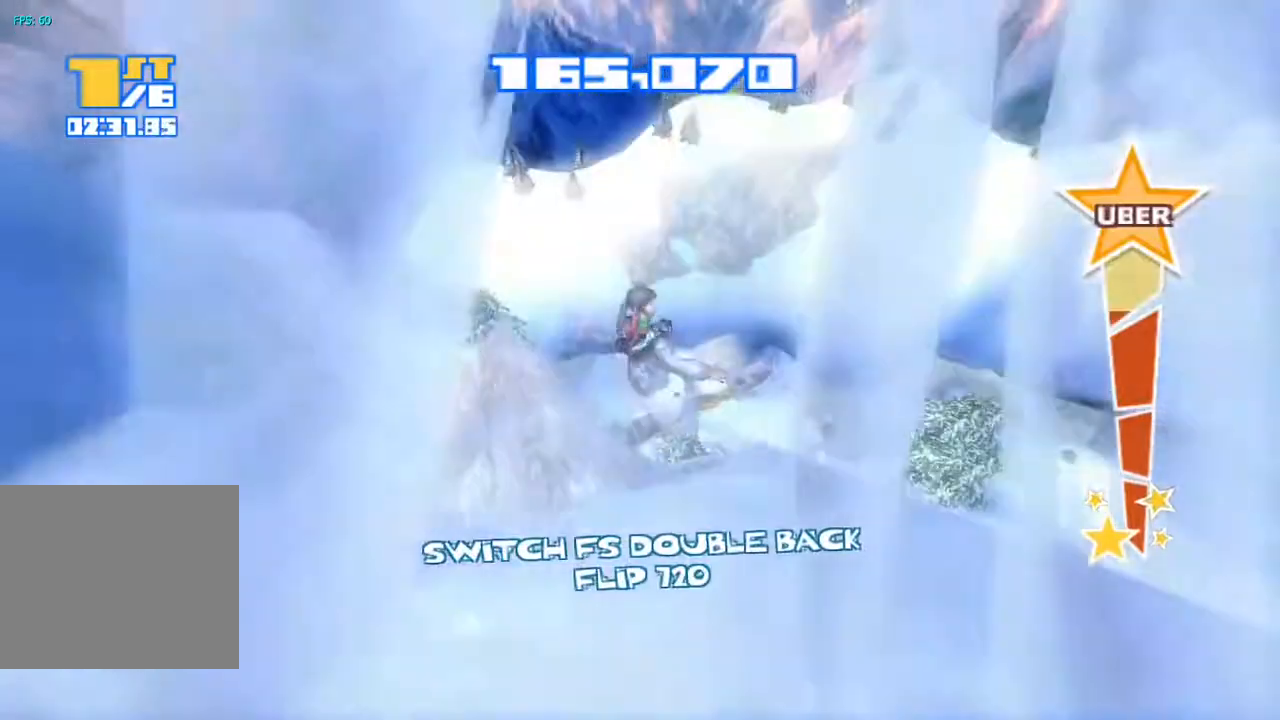
{"buttons": [], "left_stick": "center", "right_stick": "center", "events": [[100, "R2", "up"], [150, "right_stick", "center"]]}
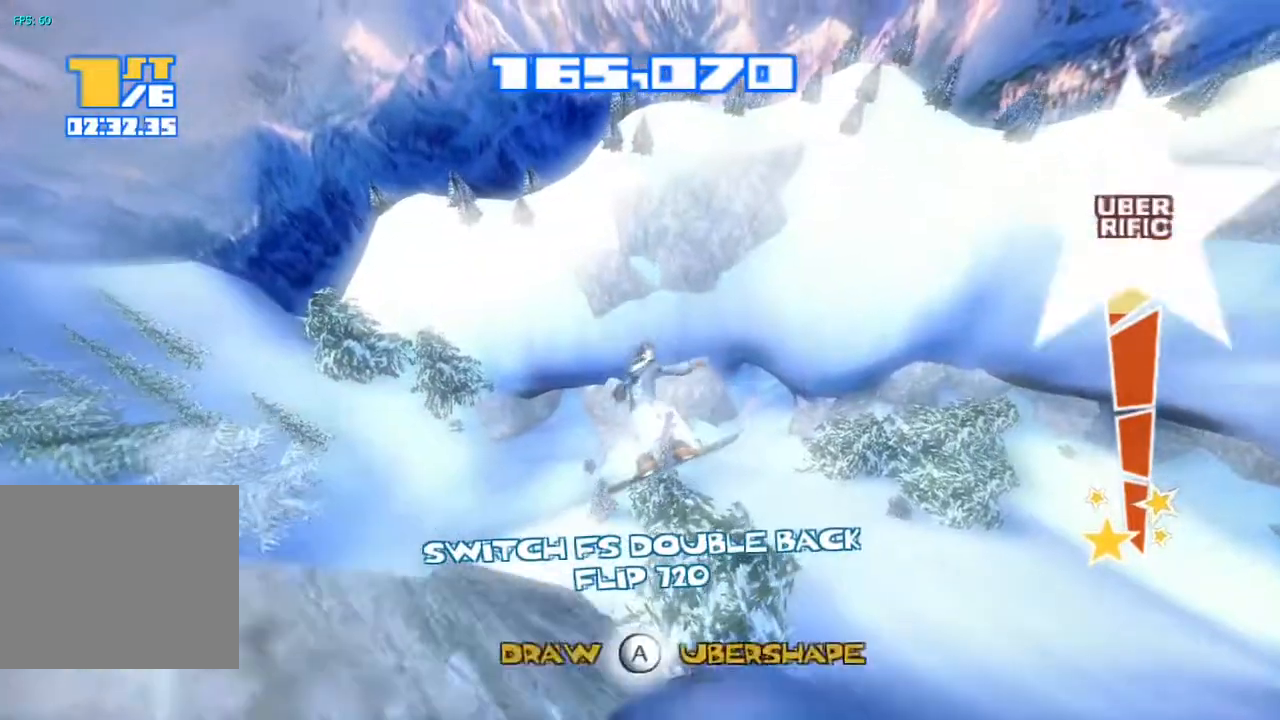
{"buttons": [], "left_stick": "center", "right_stick": "down", "events": [[17, "TRIANGLE", "down"], [83, "right_stick", "down"], [150, "TRIANGLE", "up"], [233, "TRIANGLE", "down"], [317, "TRIANGLE", "up"], [400, "TRIANGLE", "down"], [483, "TRIANGLE", "up"]]}
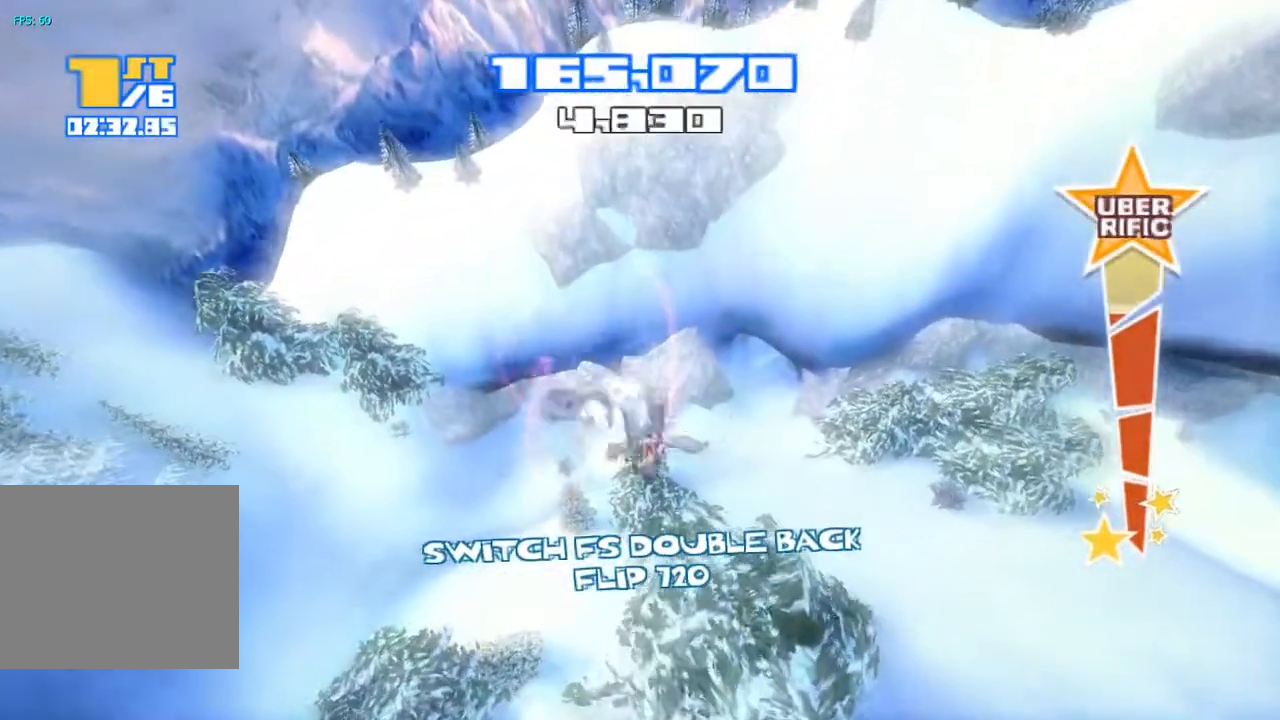
{"buttons": [], "left_stick": "center", "right_stick": "down", "events": [[50, "TRIANGLE", "down"], [133, "TRIANGLE", "up"], [183, "TRIANGLE", "down"], [283, "TRIANGLE", "up"]]}
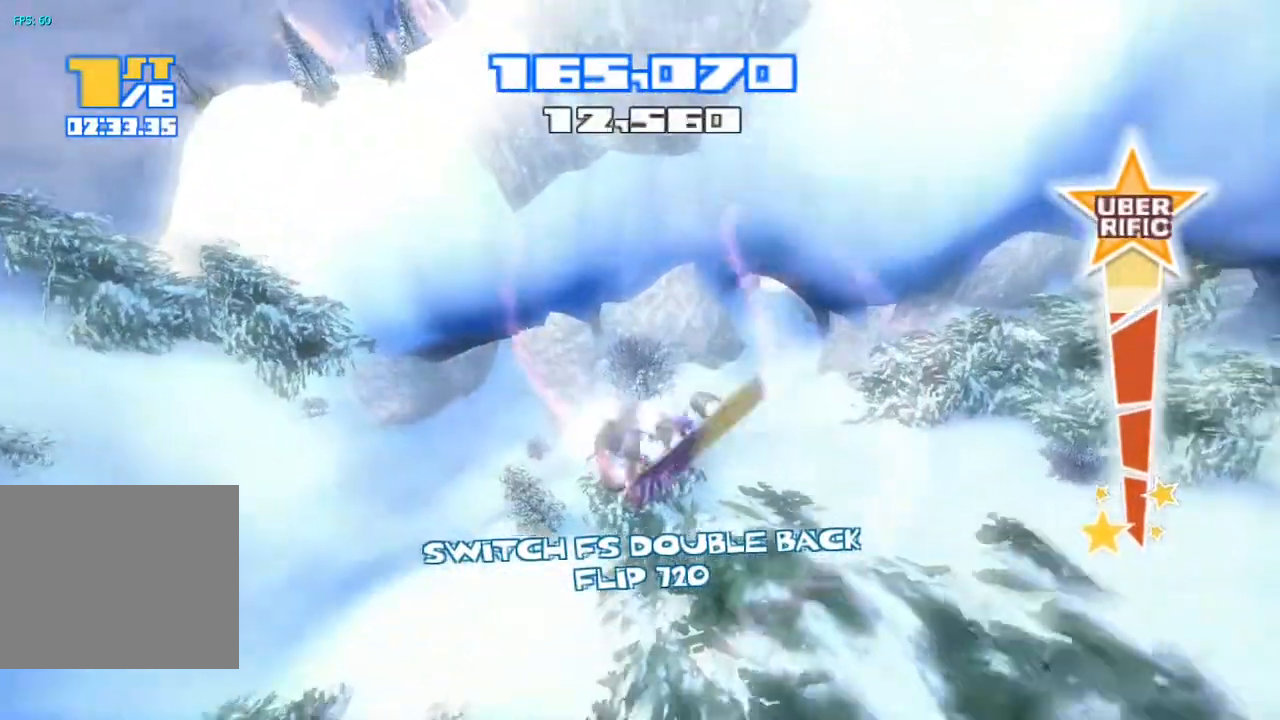
{"buttons": [], "left_stick": "center", "right_stick": "center", "events": [[33, "right_stick", "center"]]}
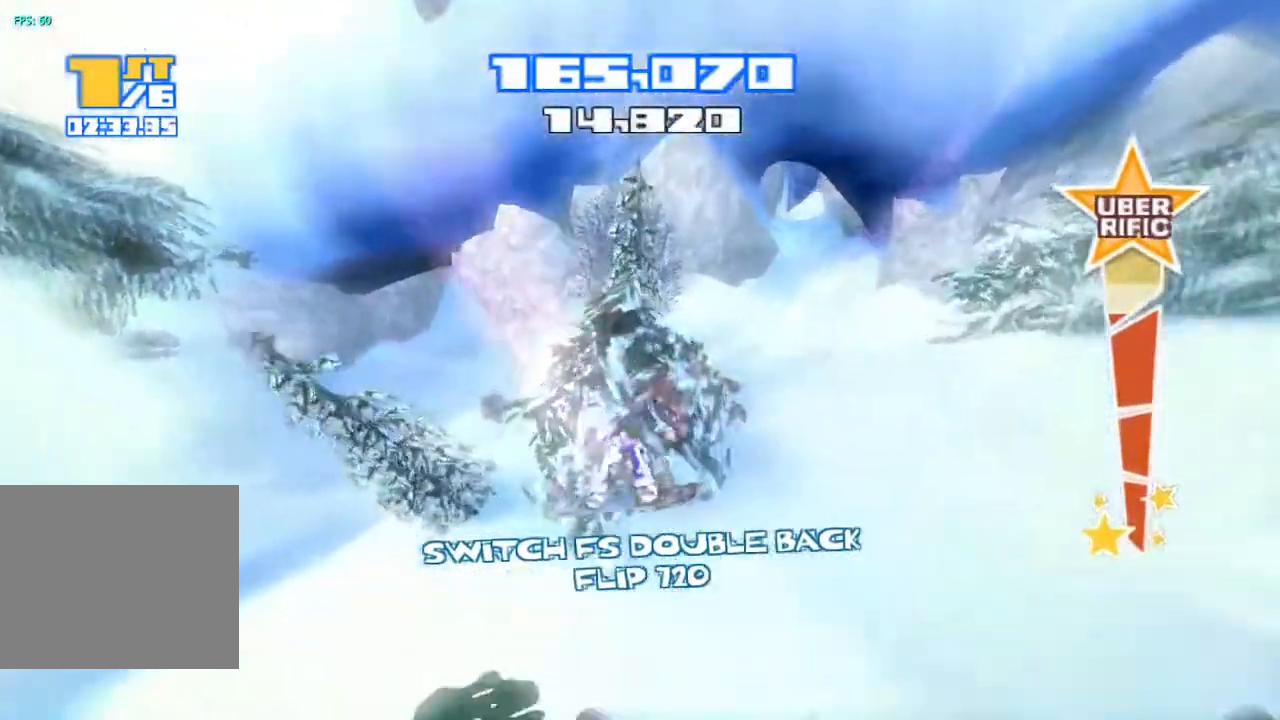
{"buttons": [], "left_stick": "center", "right_stick": "right", "events": [[400, "right_stick", "right"]]}
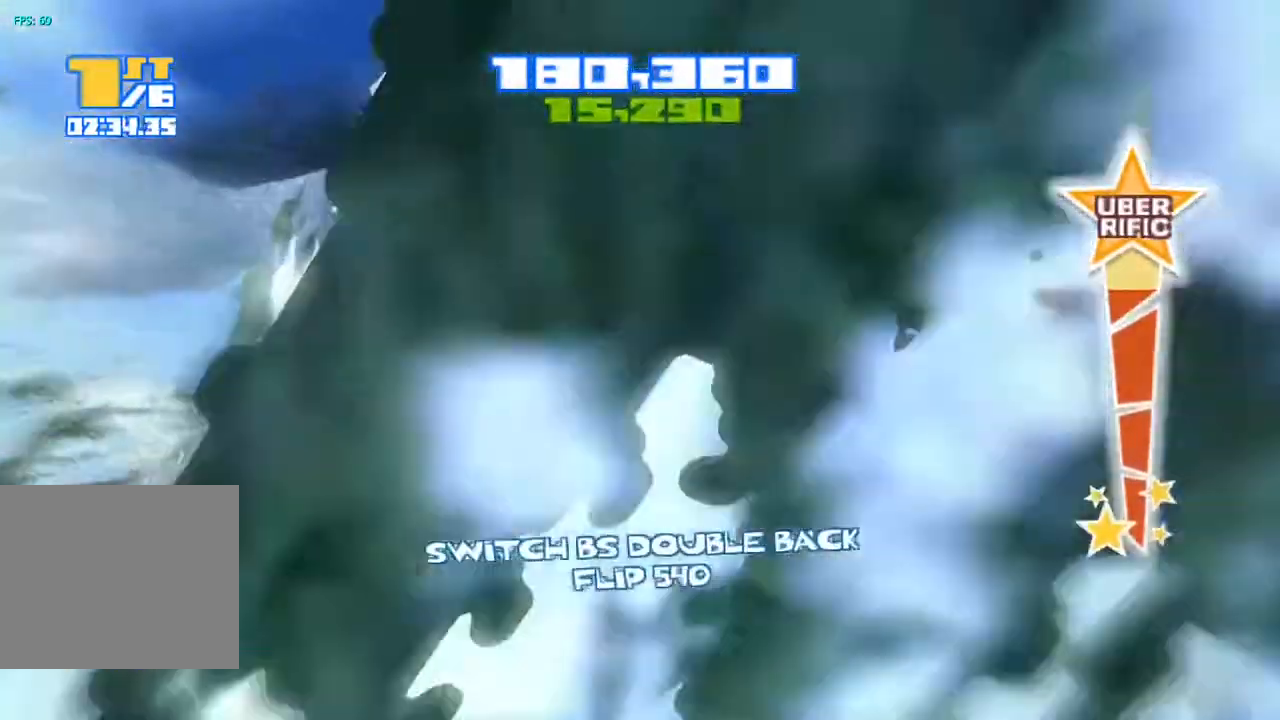
{"buttons": [], "left_stick": "center", "right_stick": "right", "events": []}
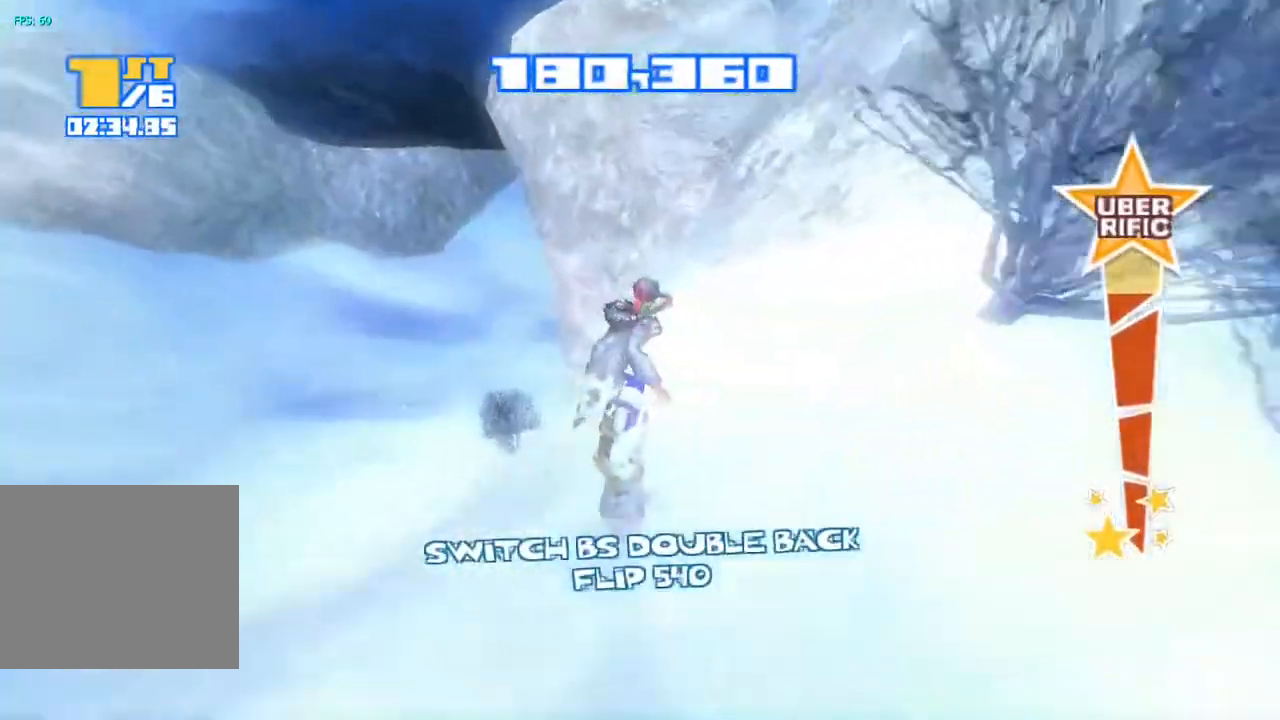
{"buttons": [], "left_stick": "center", "right_stick": "left", "events": [[283, "right_stick", "left"]]}
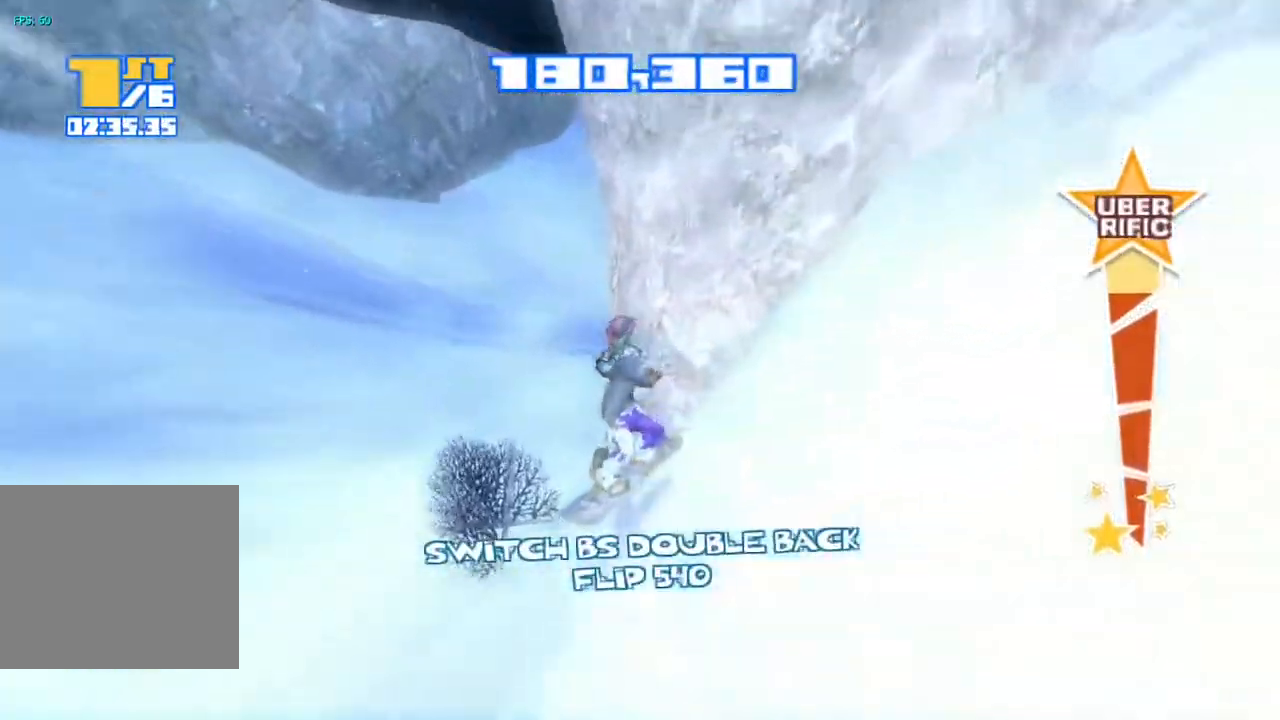
{"buttons": [], "left_stick": "center", "right_stick": "right", "events": [[250, "right_stick", "center"], [483, "right_stick", "right"]]}
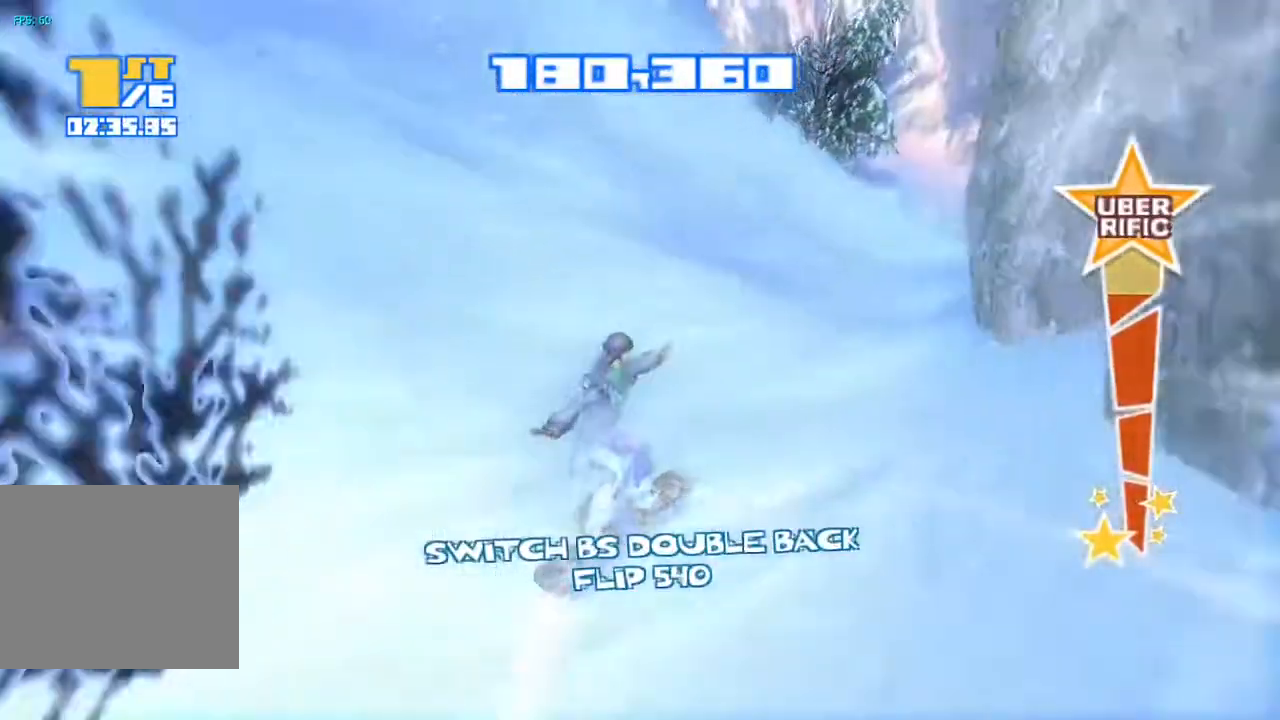
{"buttons": [], "left_stick": "center", "right_stick": "right", "events": []}
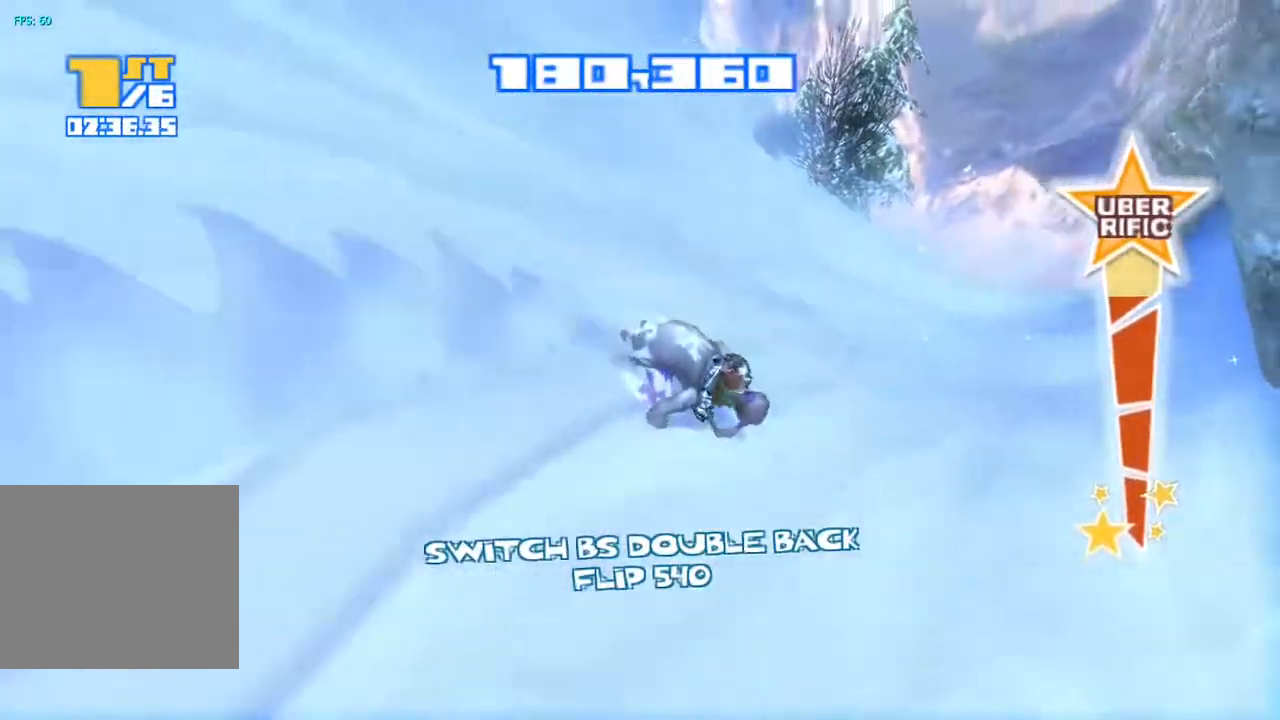
{"buttons": ["R2"], "left_stick": "center", "right_stick": "up", "events": [[50, "R2", "down"], [150, "right_stick", "up"]]}
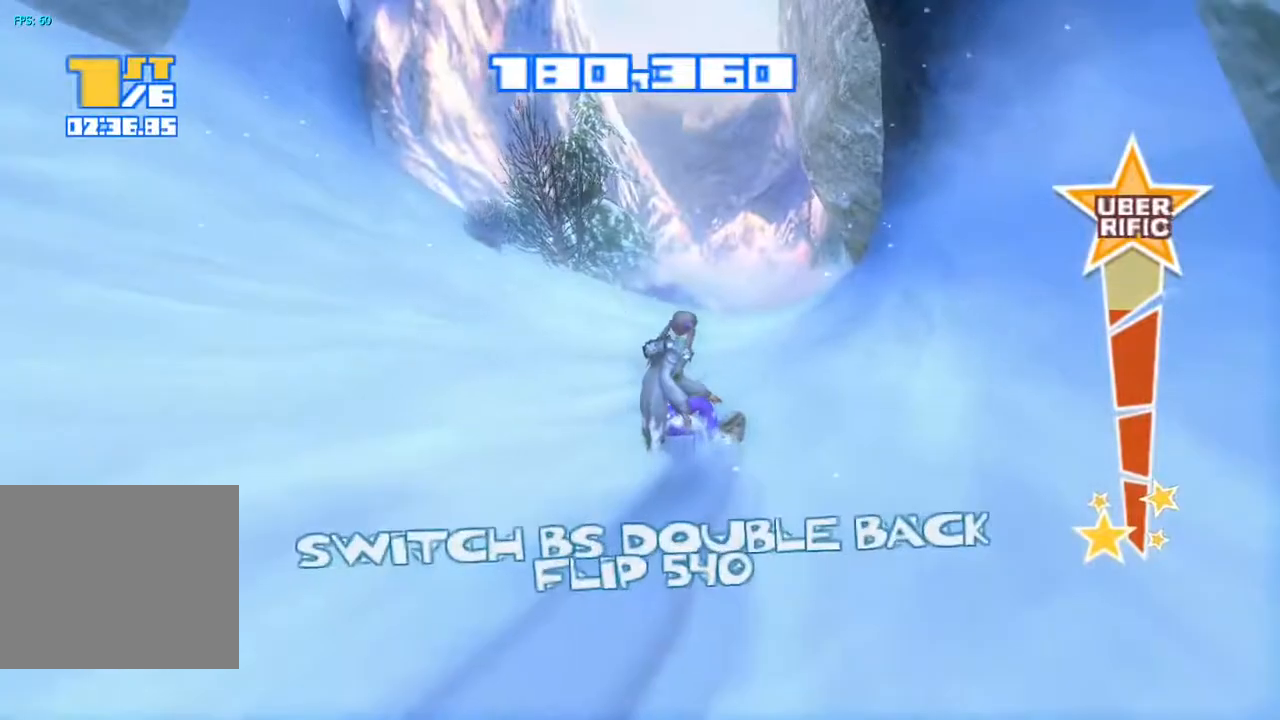
{"buttons": ["R2"], "left_stick": "center", "right_stick": "up", "events": []}
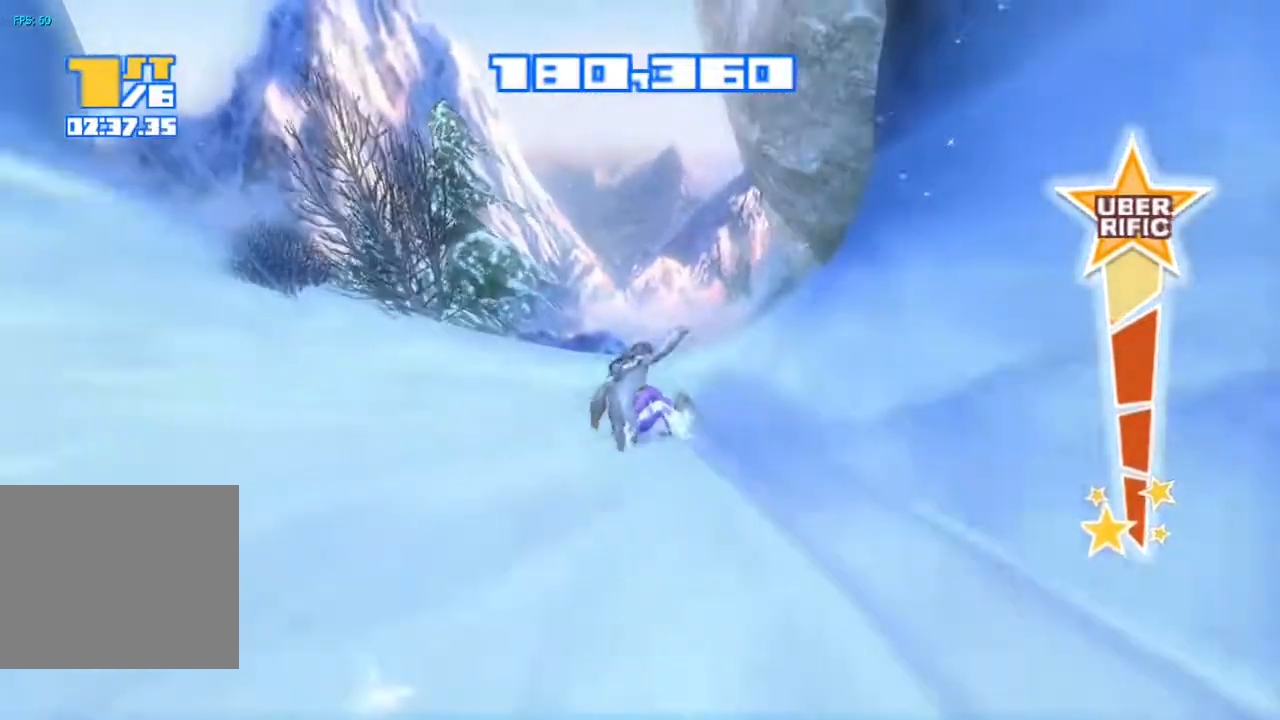
{"buttons": ["R2"], "left_stick": "center", "right_stick": "up", "events": []}
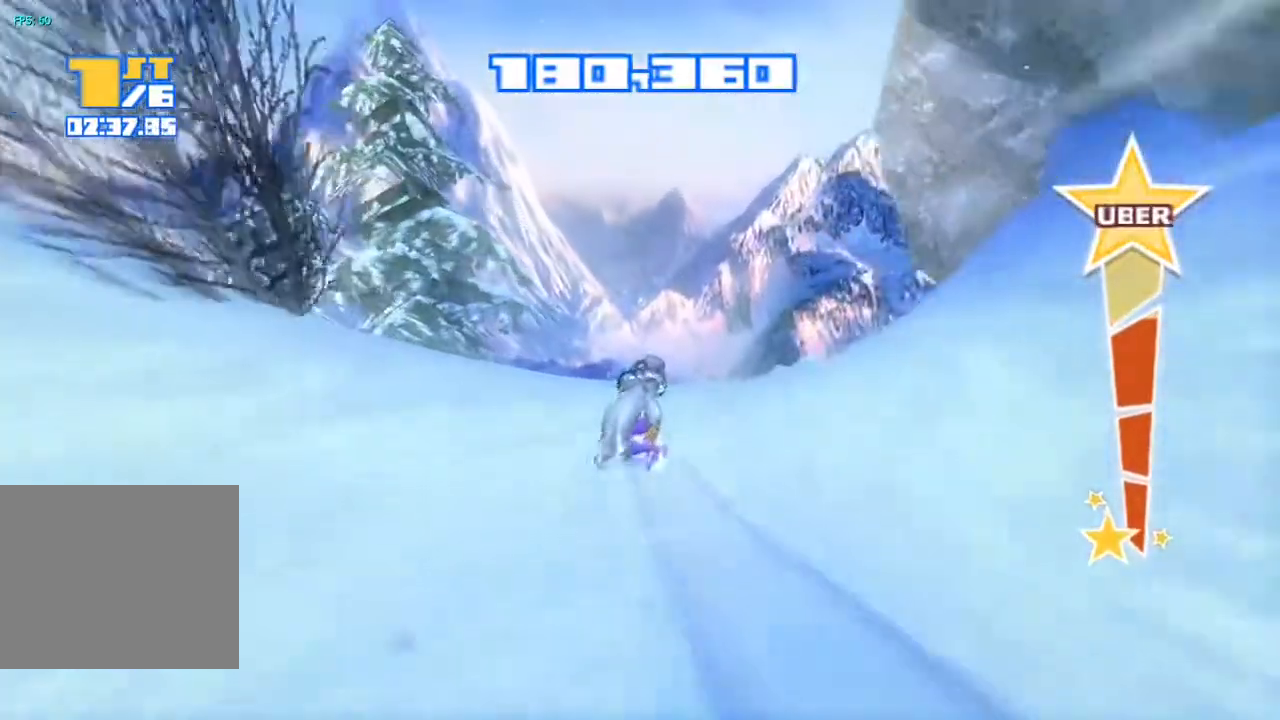
{"buttons": ["R2"], "left_stick": "center", "right_stick": "up", "events": []}
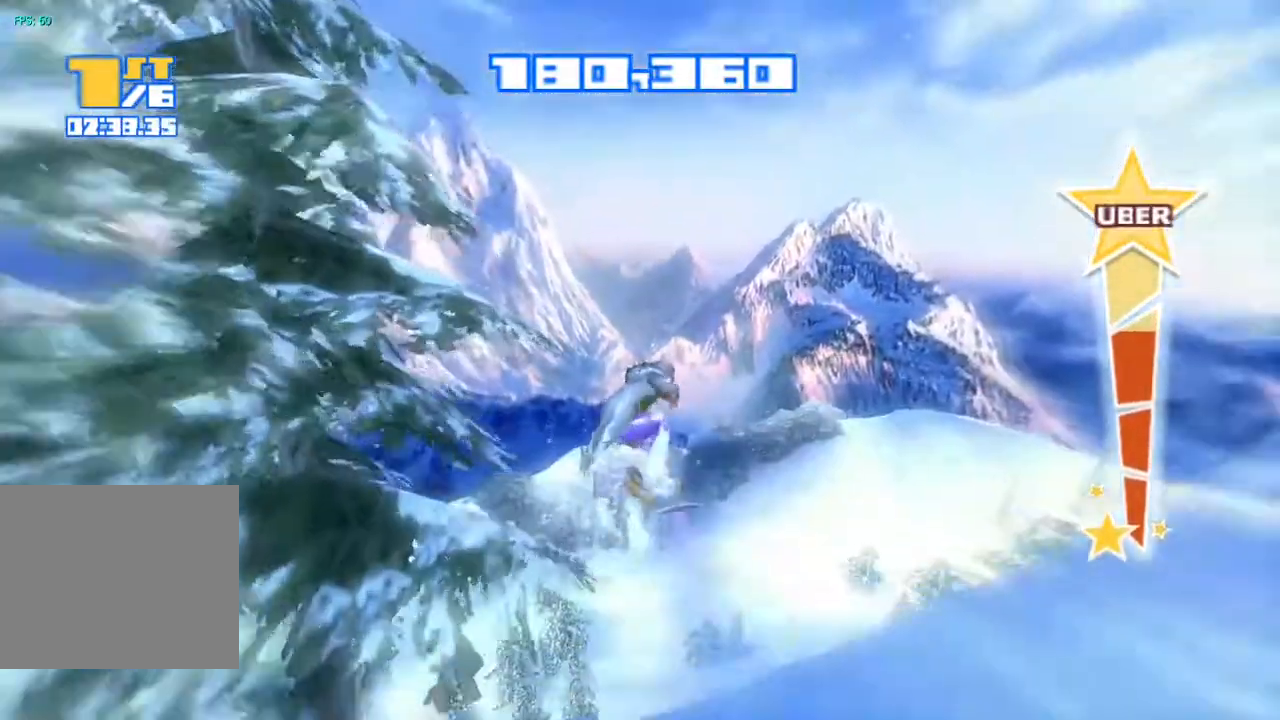
{"buttons": [], "left_stick": "center", "right_stick": "down", "events": [[33, "R2", "up"], [67, "right_stick", "center"], [200, "TRIANGLE", "down"], [200, "right_stick", "down"], [317, "TRIANGLE", "up"], [400, "TRIANGLE", "down"], [500, "TRIANGLE", "up"]]}
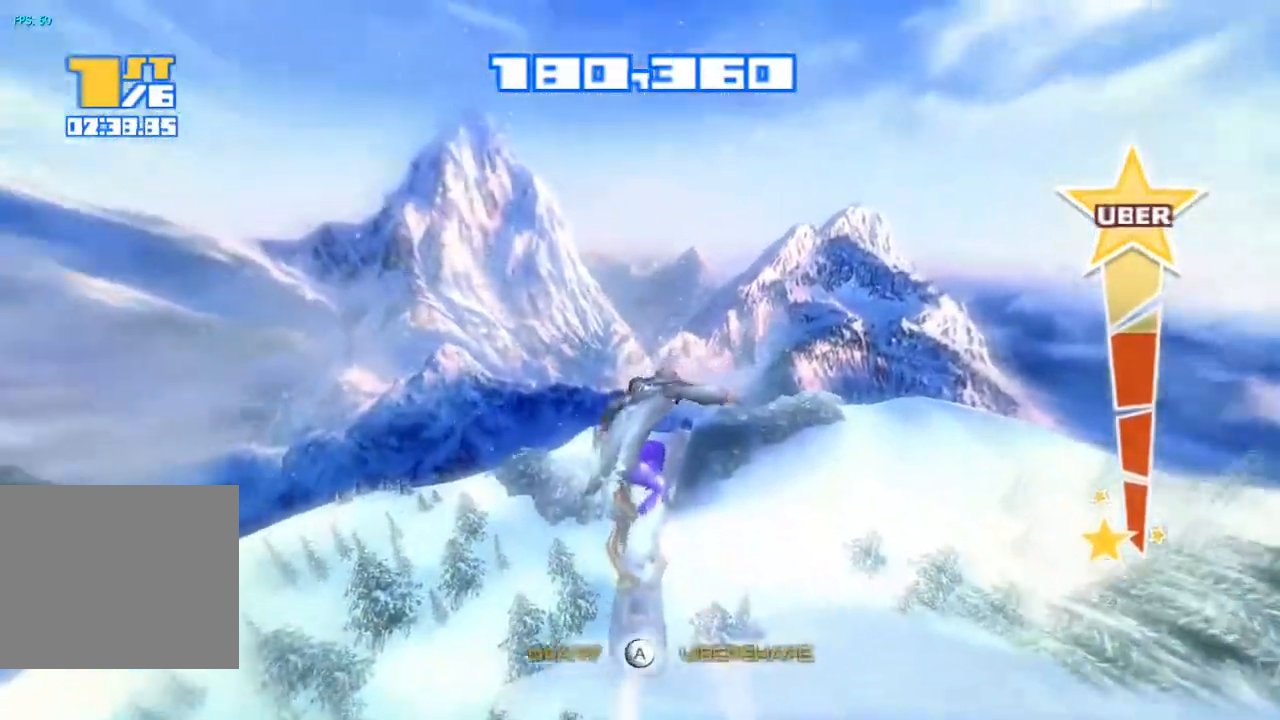
{"buttons": [], "left_stick": "center", "right_stick": "down", "events": [[83, "TRIANGLE", "down"], [150, "TRIANGLE", "up"], [217, "TRIANGLE", "down"], [300, "TRIANGLE", "up"], [367, "TRIANGLE", "down"], [467, "TRIANGLE", "up"]]}
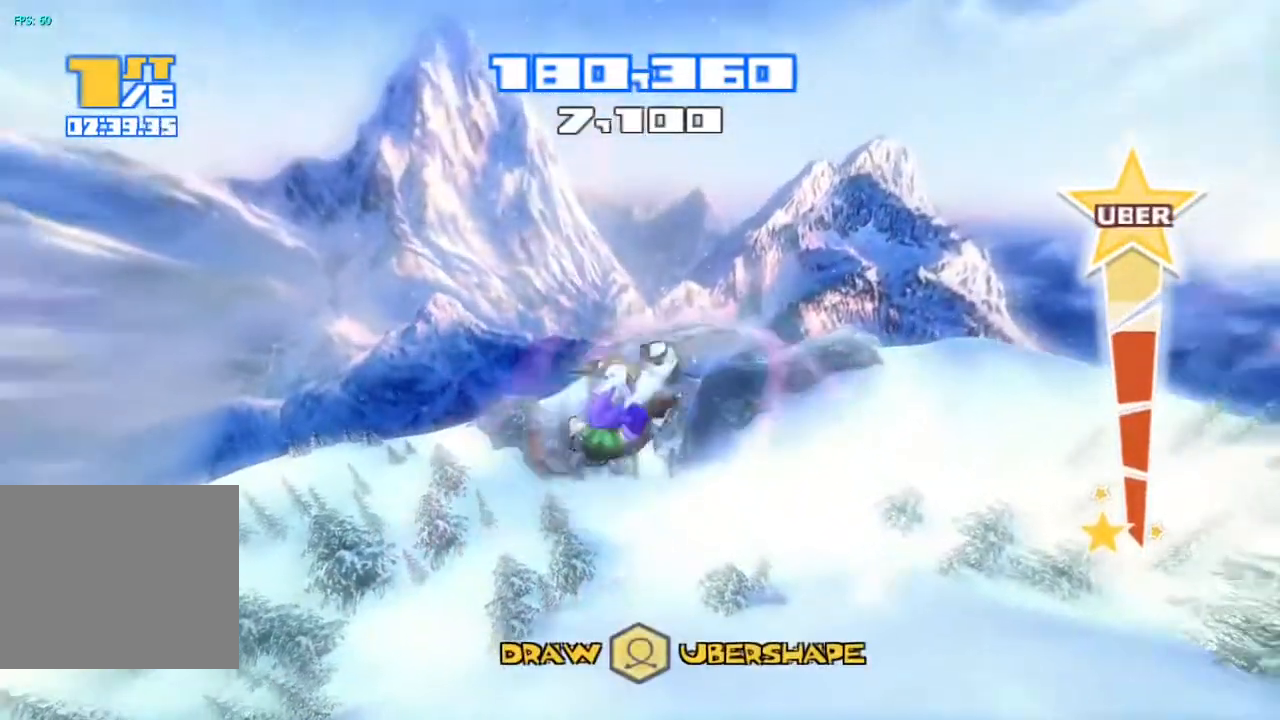
{"buttons": [], "left_stick": "center", "right_stick": "down", "events": []}
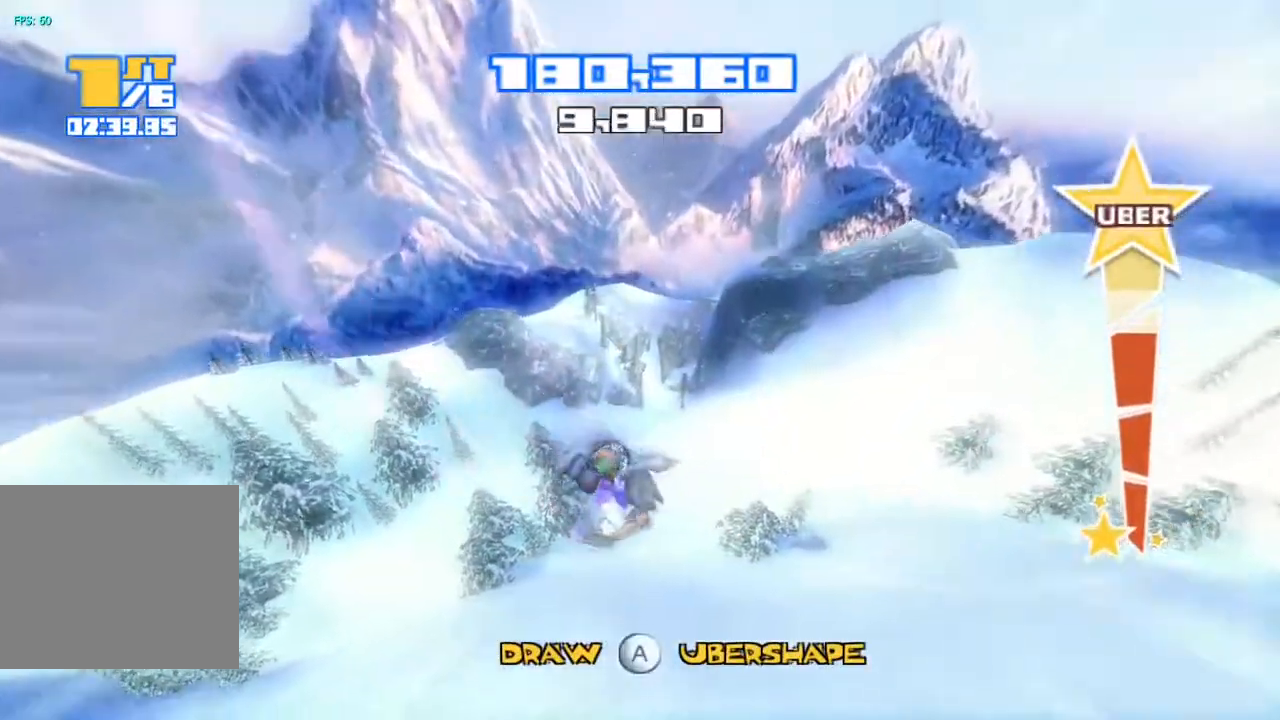
{"buttons": [], "left_stick": "center", "right_stick": "down", "events": []}
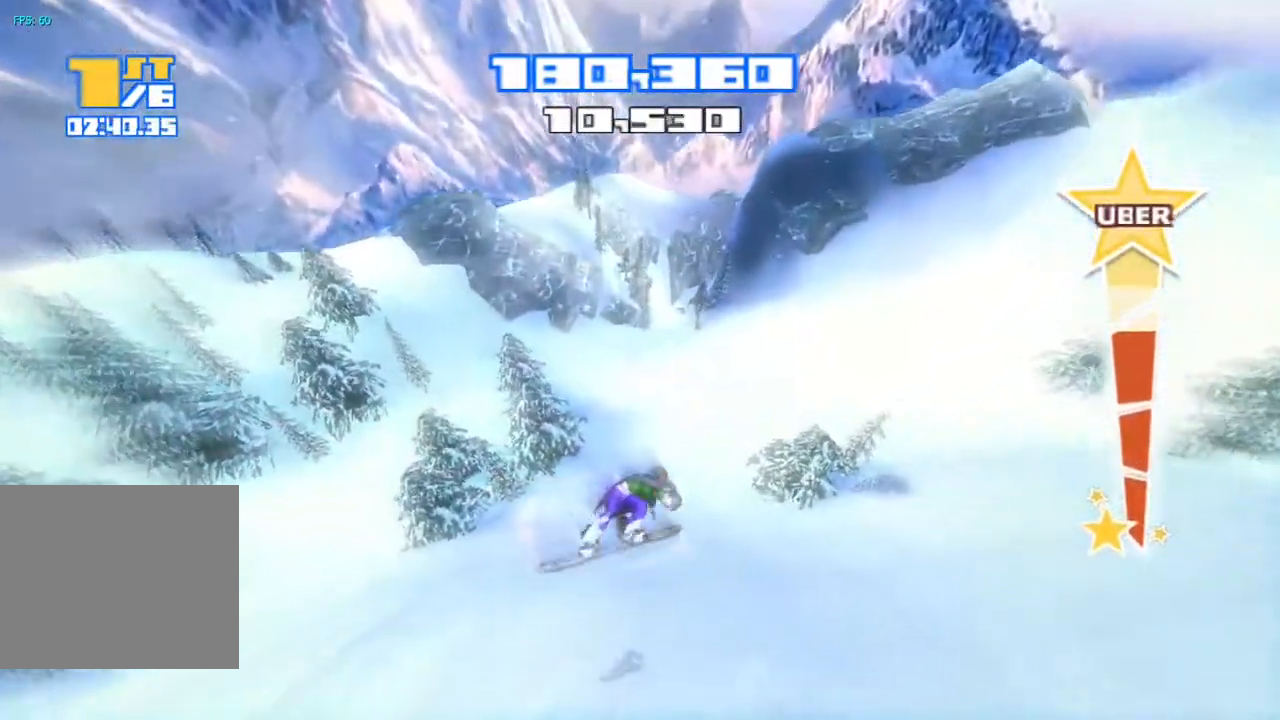
{"buttons": [], "left_stick": "center", "right_stick": "center", "events": [[17, "right_stick", "center"]]}
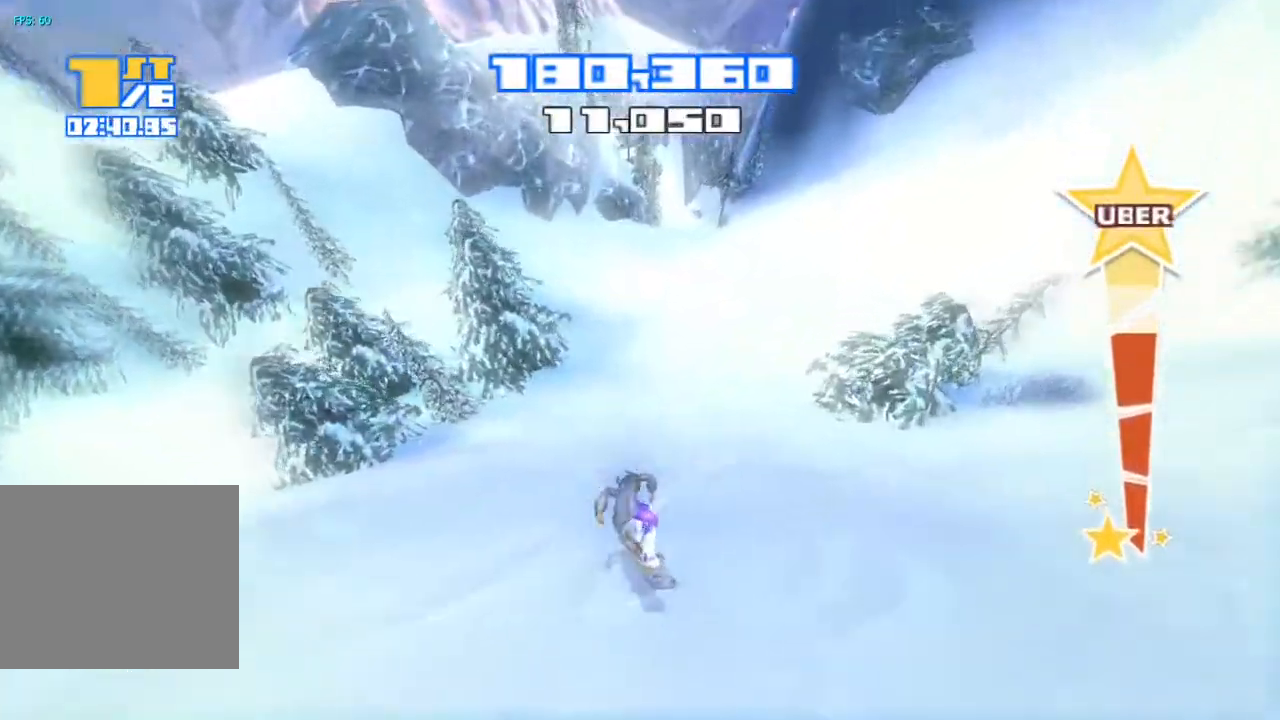
{"buttons": ["R2"], "left_stick": "center", "right_stick": "up-right", "events": [[67, "right_stick", "right"], [183, "R2", "down"], [233, "right_stick", "up-right"]]}
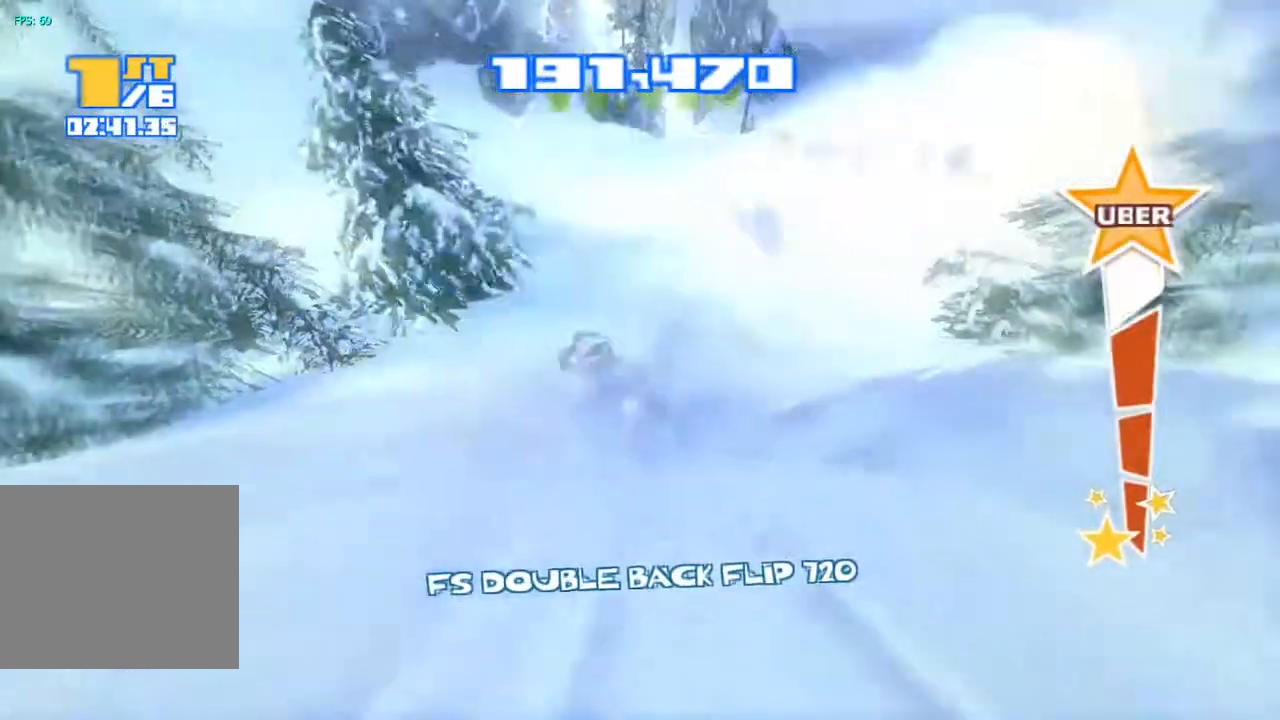
{"buttons": ["R2"], "left_stick": "center", "right_stick": "up-right", "events": []}
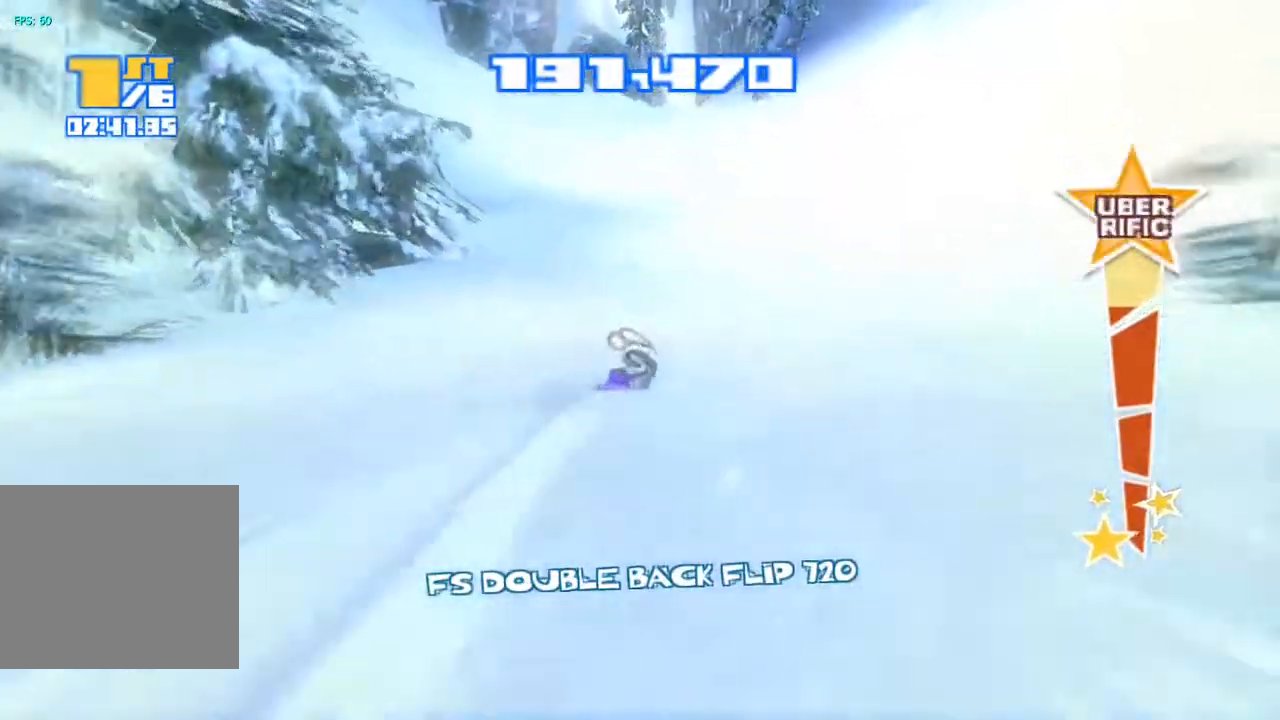
{"buttons": ["R2"], "left_stick": "center", "right_stick": "up", "events": [[33, "right_stick", "up"]]}
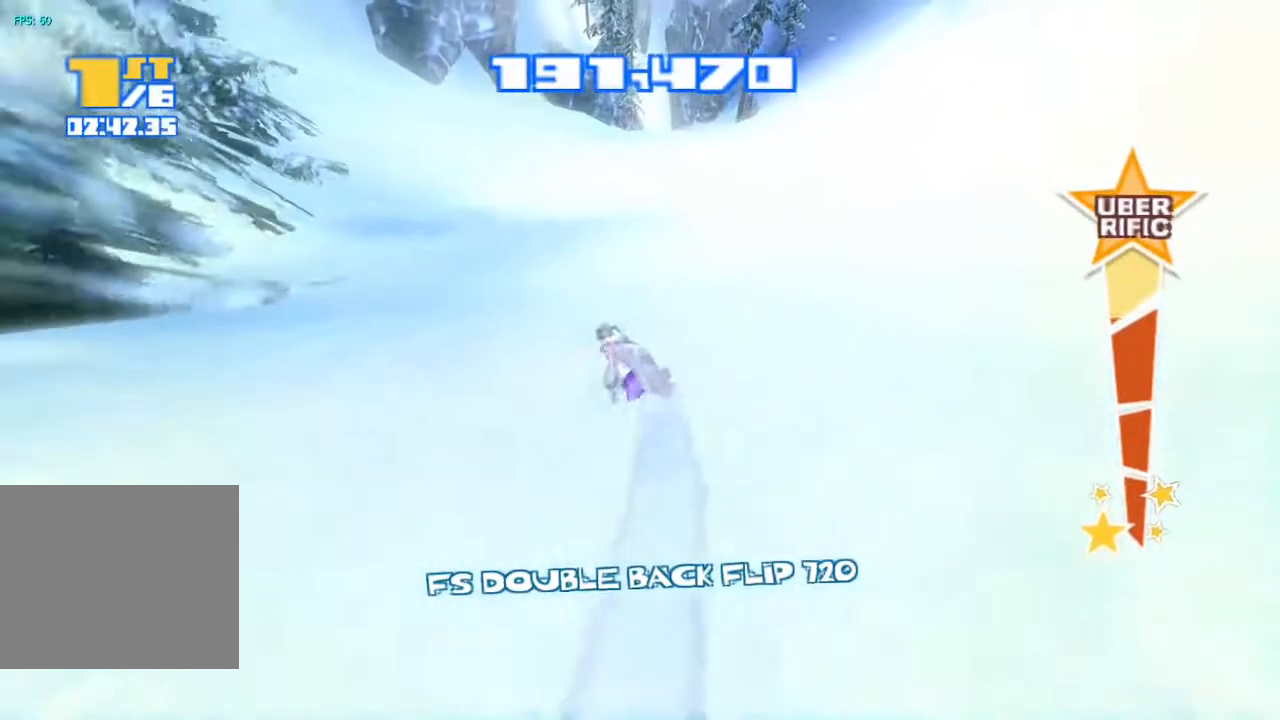
{"buttons": ["R2"], "left_stick": "center", "right_stick": "up", "events": []}
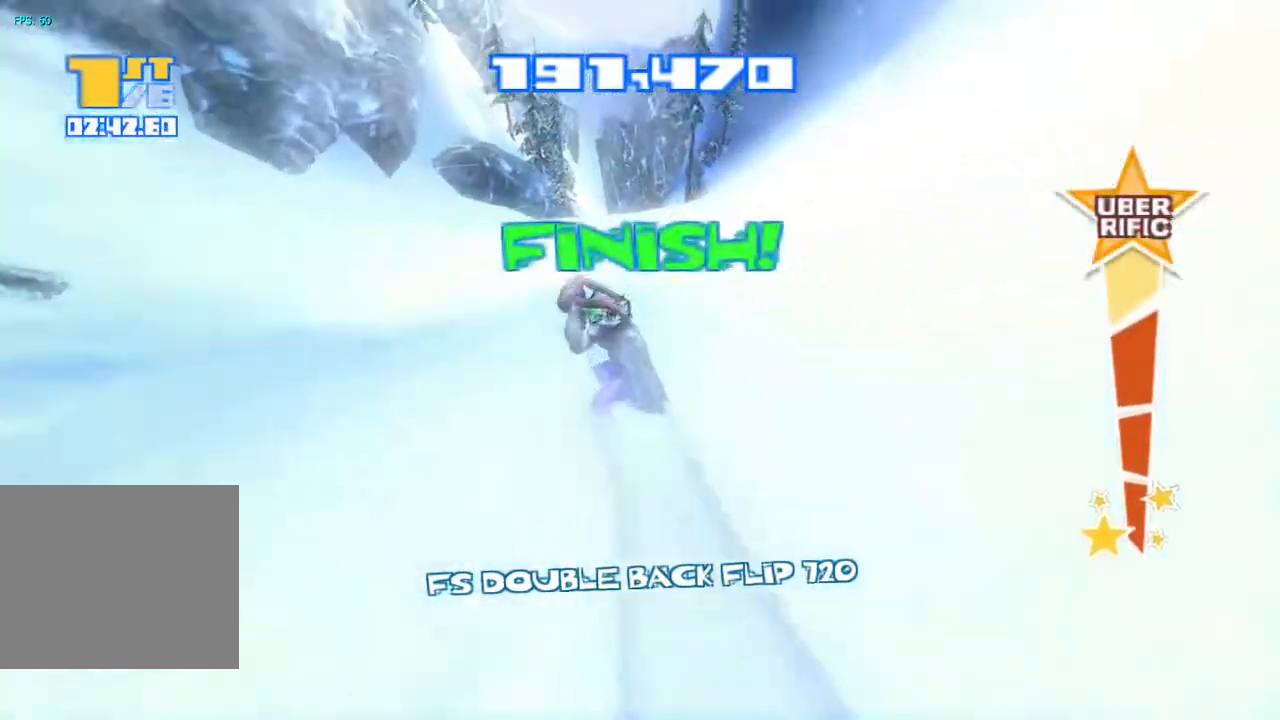
{"buttons": [], "left_stick": "center", "right_stick": "center", "events": [[150, "R2", "up"], [433, "right_stick", "center"]]}